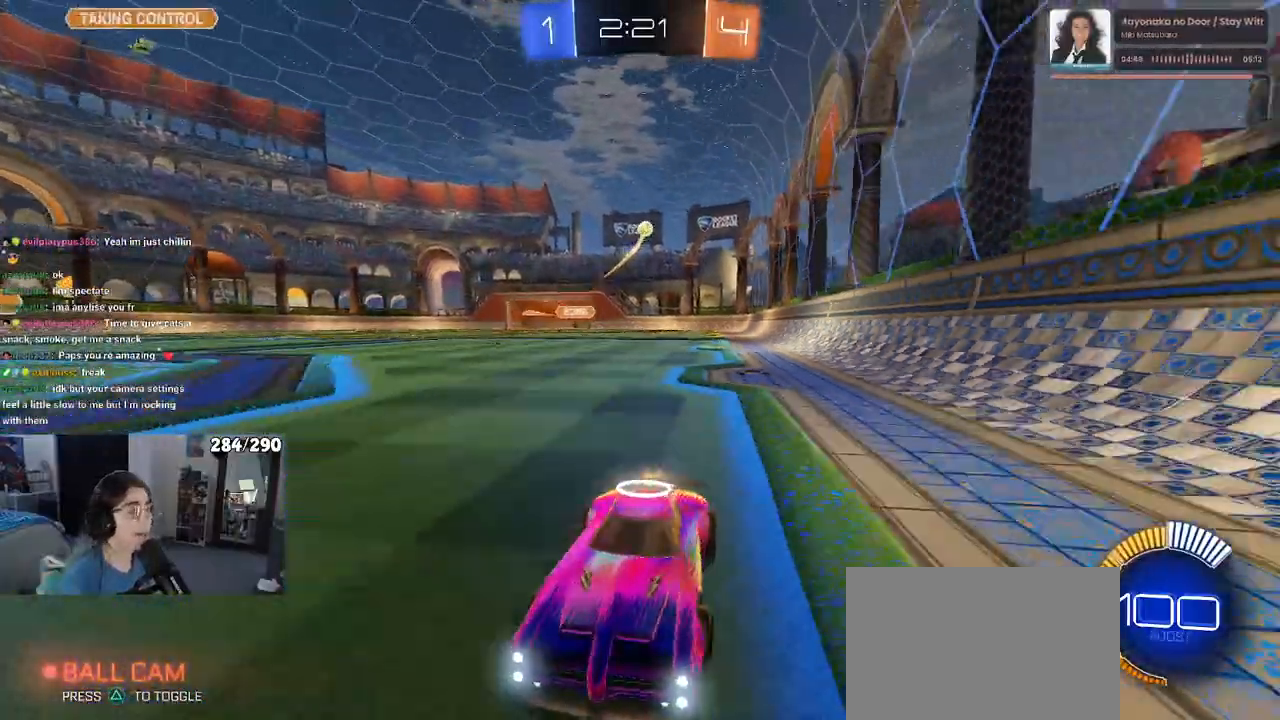
Gameplay with a controller (PlayStation layout); each line is a JSON object with the inputs held at the frame after it. "events" lists button and stick changes between this image and that frame as [ms after this image, input, new state], when the widget could be followed in between.
{"buttons": ["R2"], "left_stick": "right", "right_stick": "center", "events": [[150, "left_stick", "center"], [300, "left_stick", "right"]]}
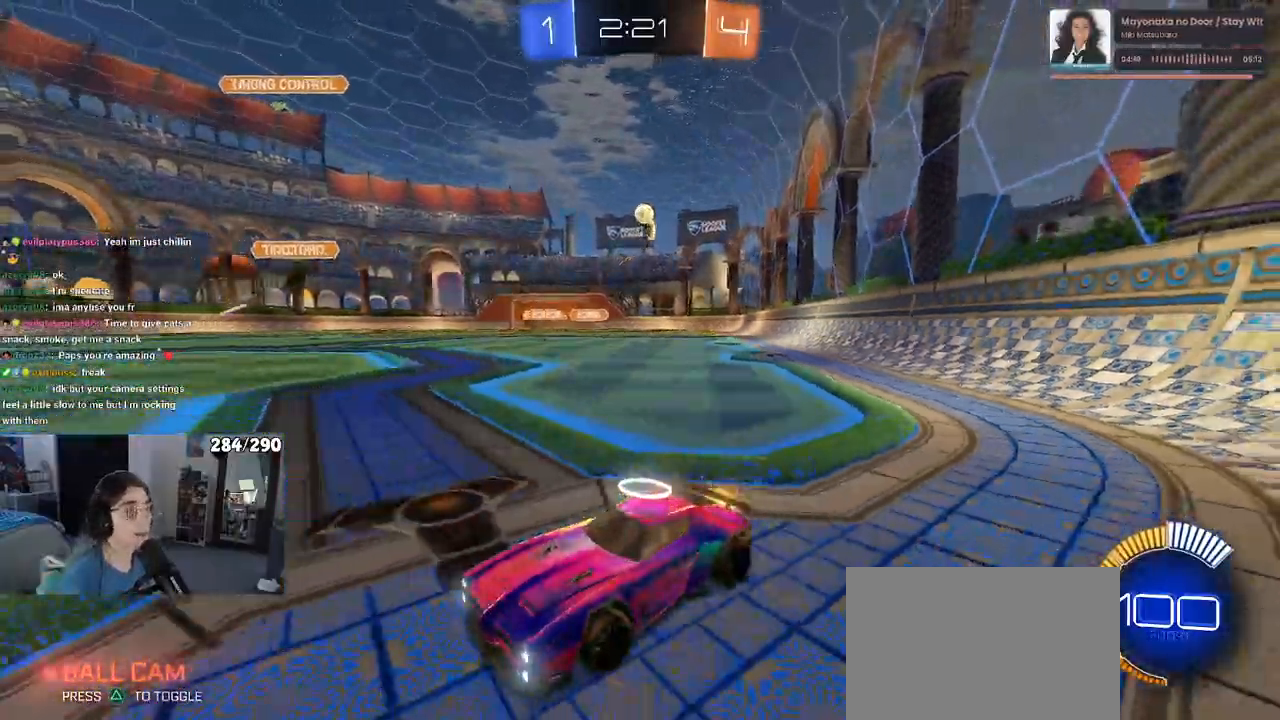
{"buttons": ["R2"], "left_stick": "right", "right_stick": "center", "events": [[67, "left_stick", "center"], [483, "left_stick", "right"]]}
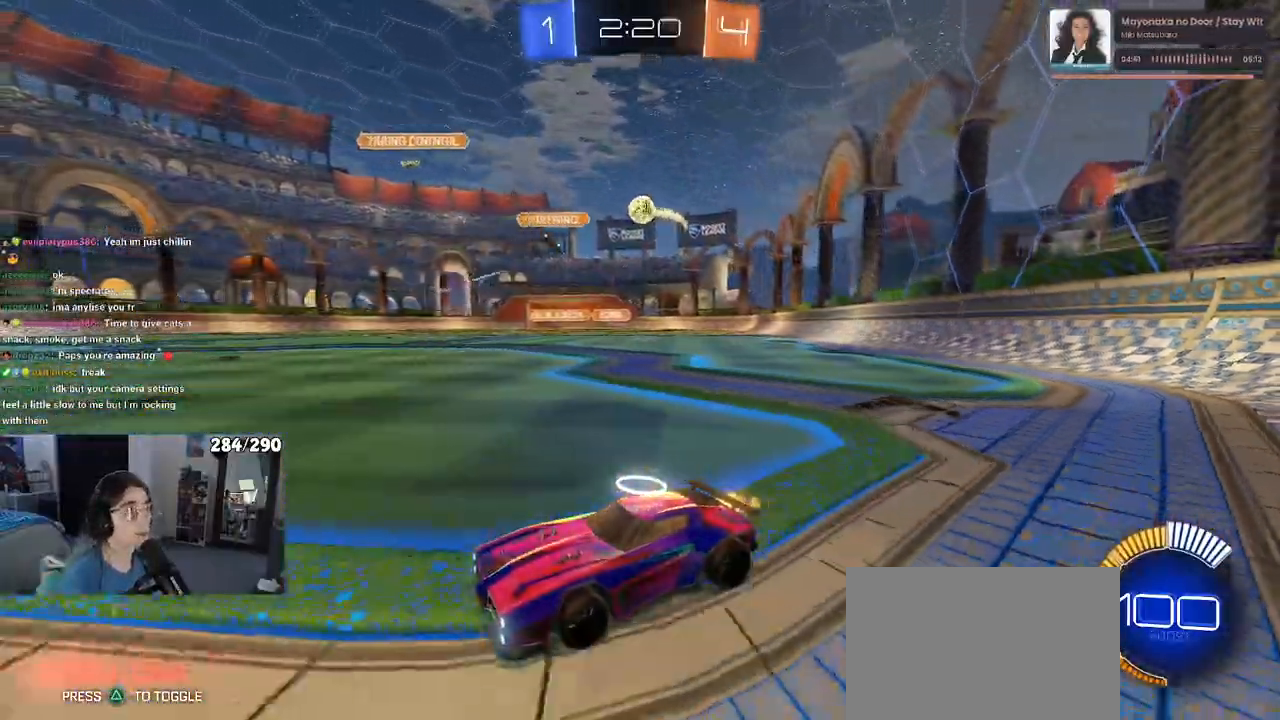
{"buttons": ["R2"], "left_stick": "center", "right_stick": "center", "events": [[233, "left_stick", "center"]]}
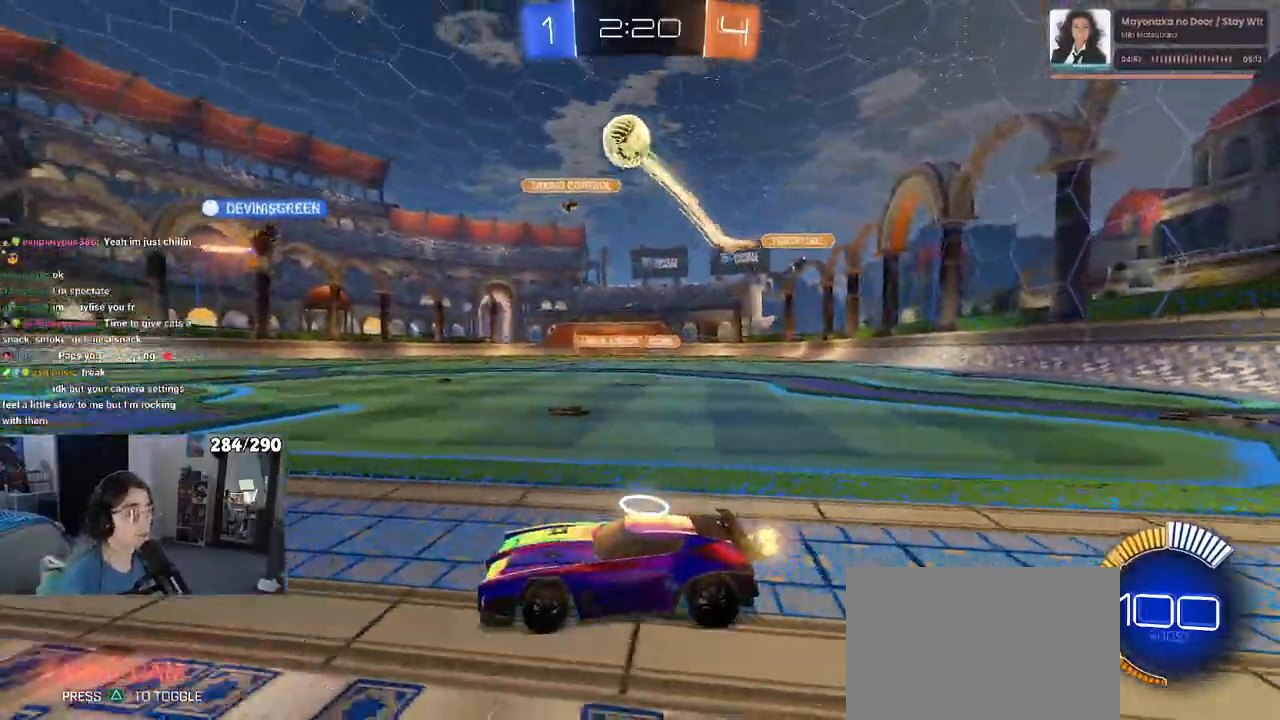
{"buttons": ["R2"], "left_stick": "center", "right_stick": "center", "events": [[83, "left_stick", "left"], [167, "left_stick", "center"], [267, "left_stick", "right"], [500, "left_stick", "center"]]}
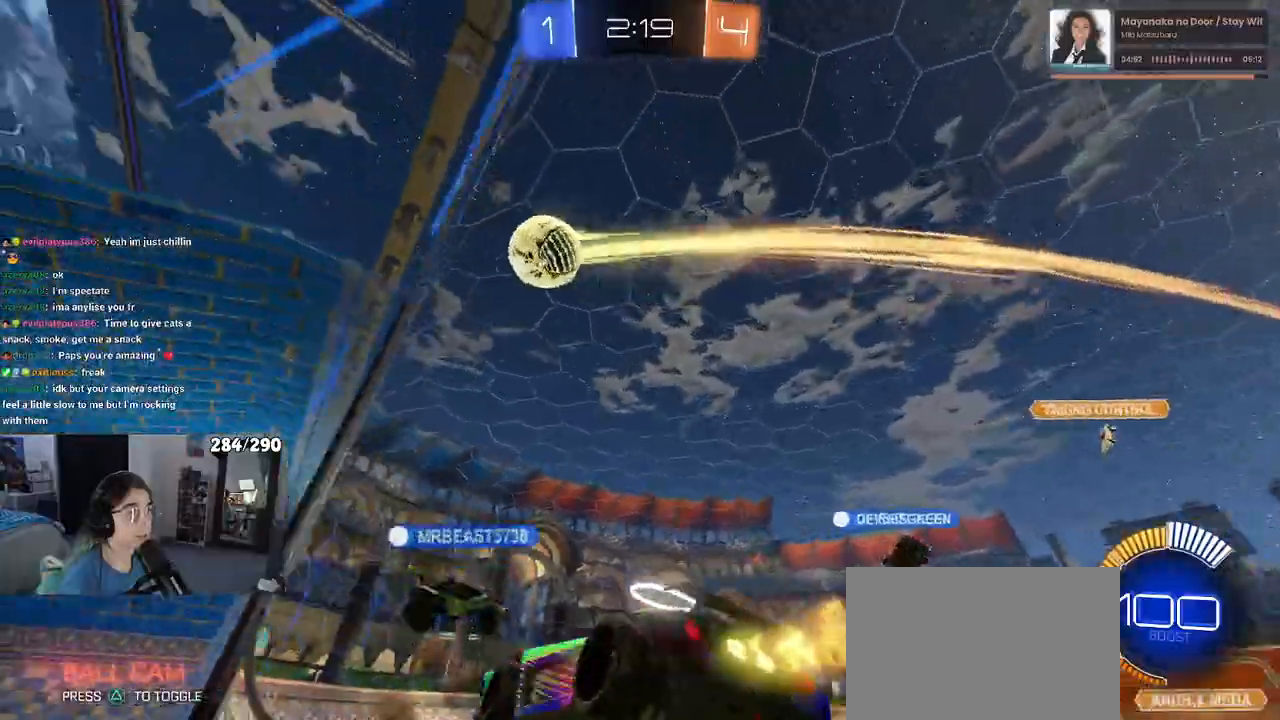
{"buttons": ["R2"], "left_stick": "center", "right_stick": "center", "events": [[83, "L2", "down"], [83, "R2", "up"], [233, "left_stick", "left"], [250, "L2", "up"], [283, "R2", "down"], [383, "left_stick", "center"]]}
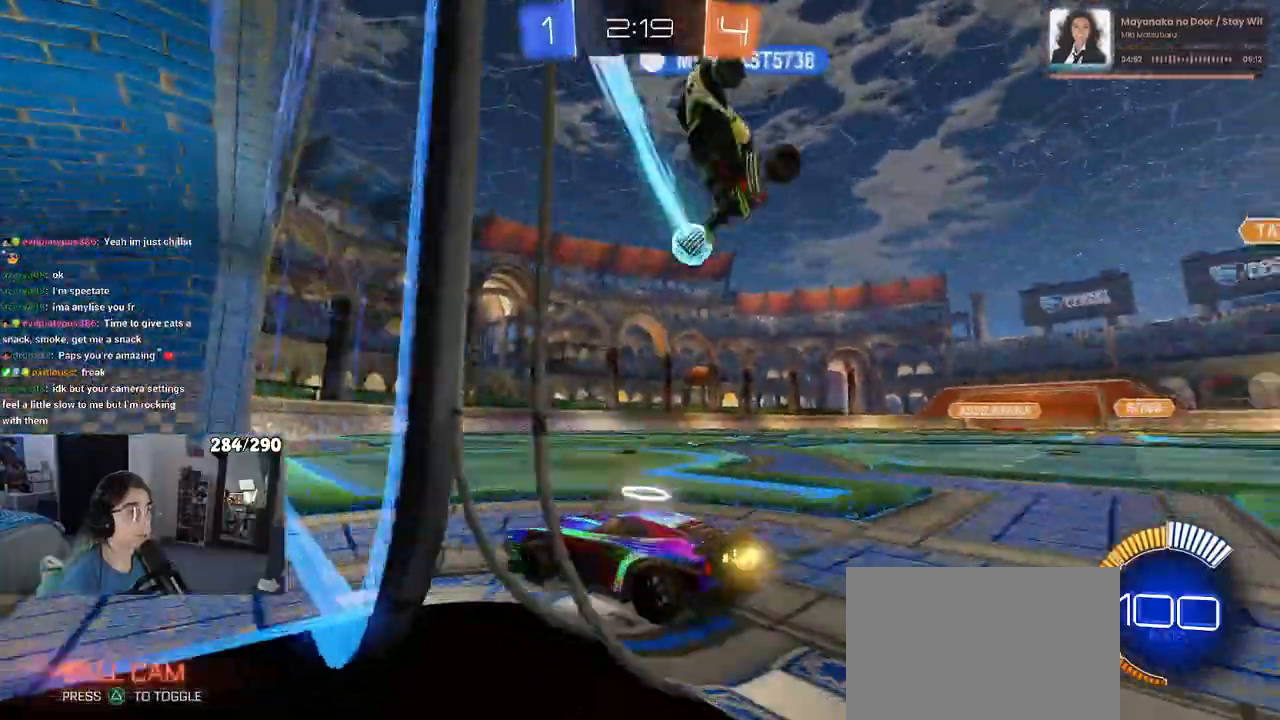
{"buttons": ["R2"], "left_stick": "center", "right_stick": "center", "events": []}
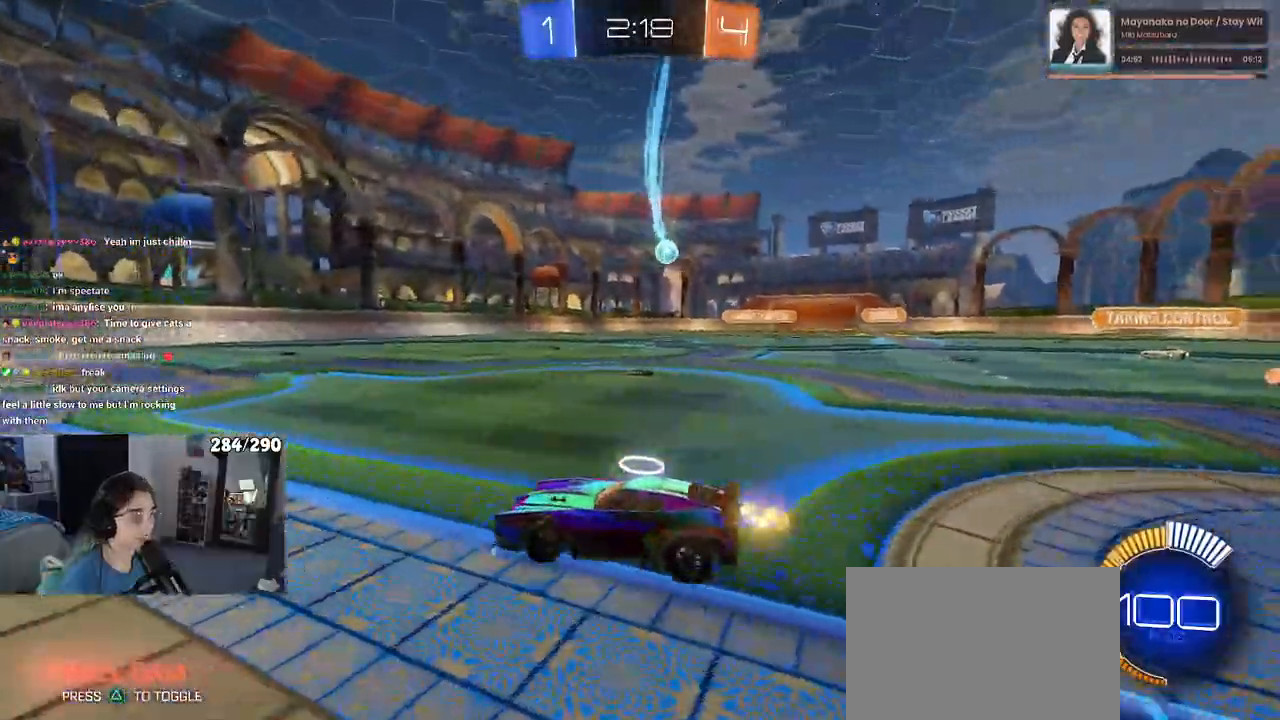
{"buttons": ["L2"], "left_stick": "right", "right_stick": "center", "events": [[150, "left_stick", "right"], [267, "R2", "up"], [300, "L2", "down"]]}
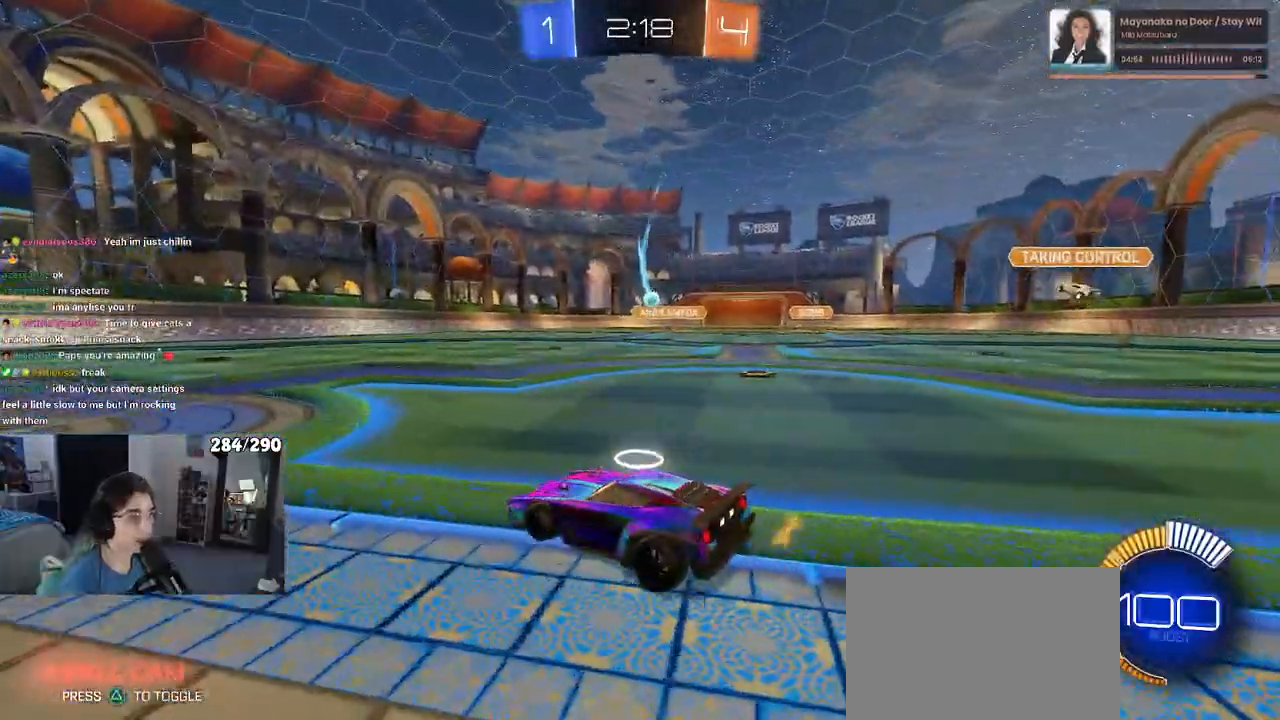
{"buttons": ["R2"], "left_stick": "right", "right_stick": "center", "events": [[67, "left_stick", "center"], [267, "left_stick", "right"], [283, "L2", "up"], [283, "R2", "down"]]}
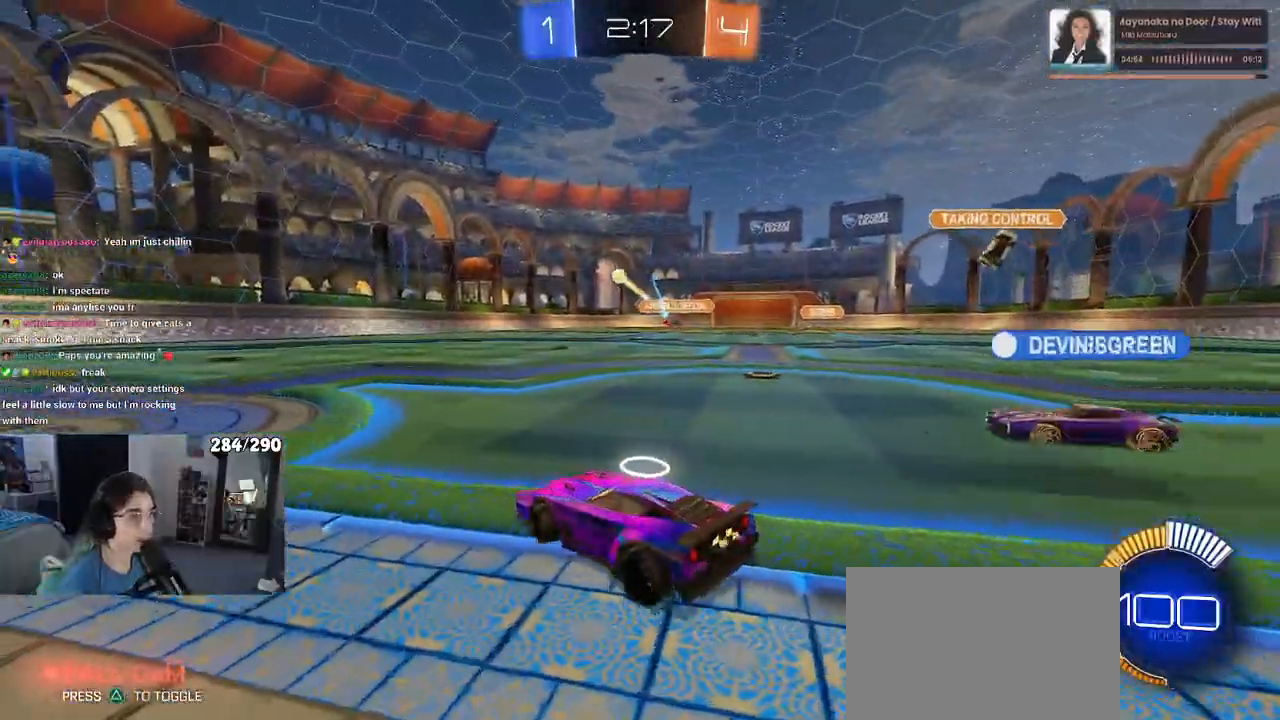
{"buttons": ["R2"], "left_stick": "center", "right_stick": "center", "events": [[150, "left_stick", "left"], [350, "left_stick", "center"]]}
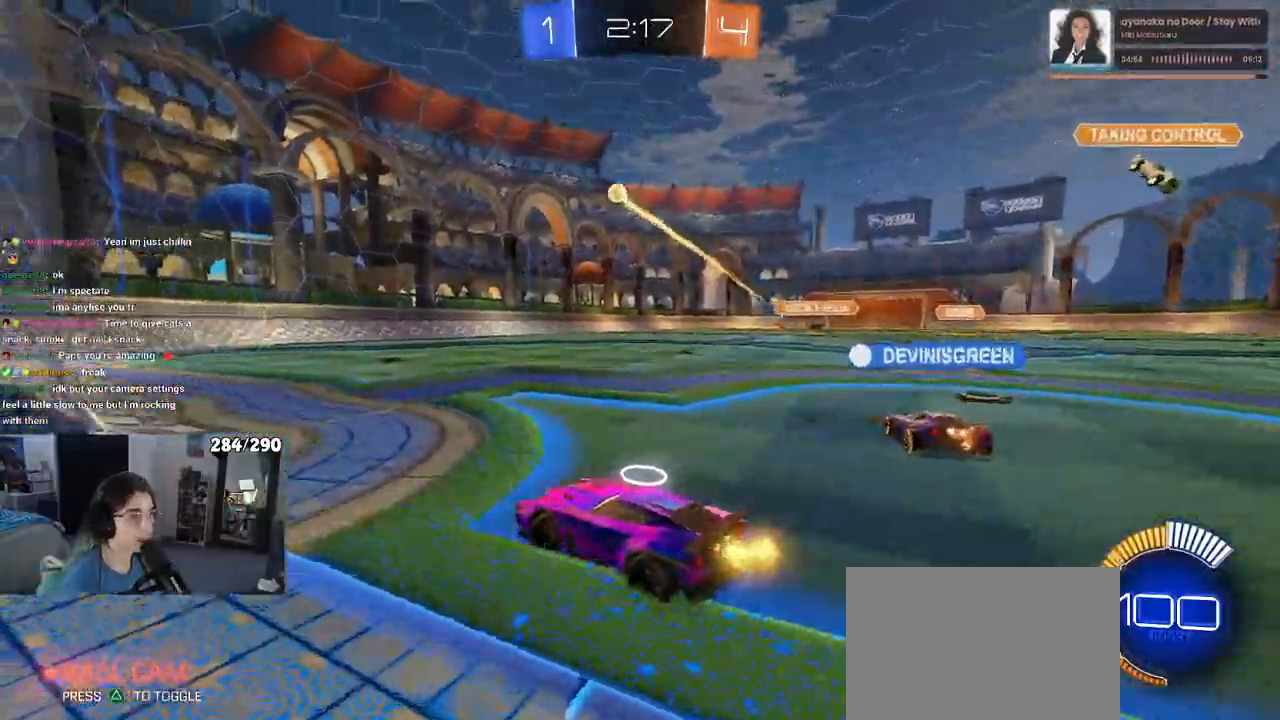
{"buttons": ["R2"], "left_stick": "center", "right_stick": "center", "events": [[117, "left_stick", "left"], [183, "left_stick", "center"]]}
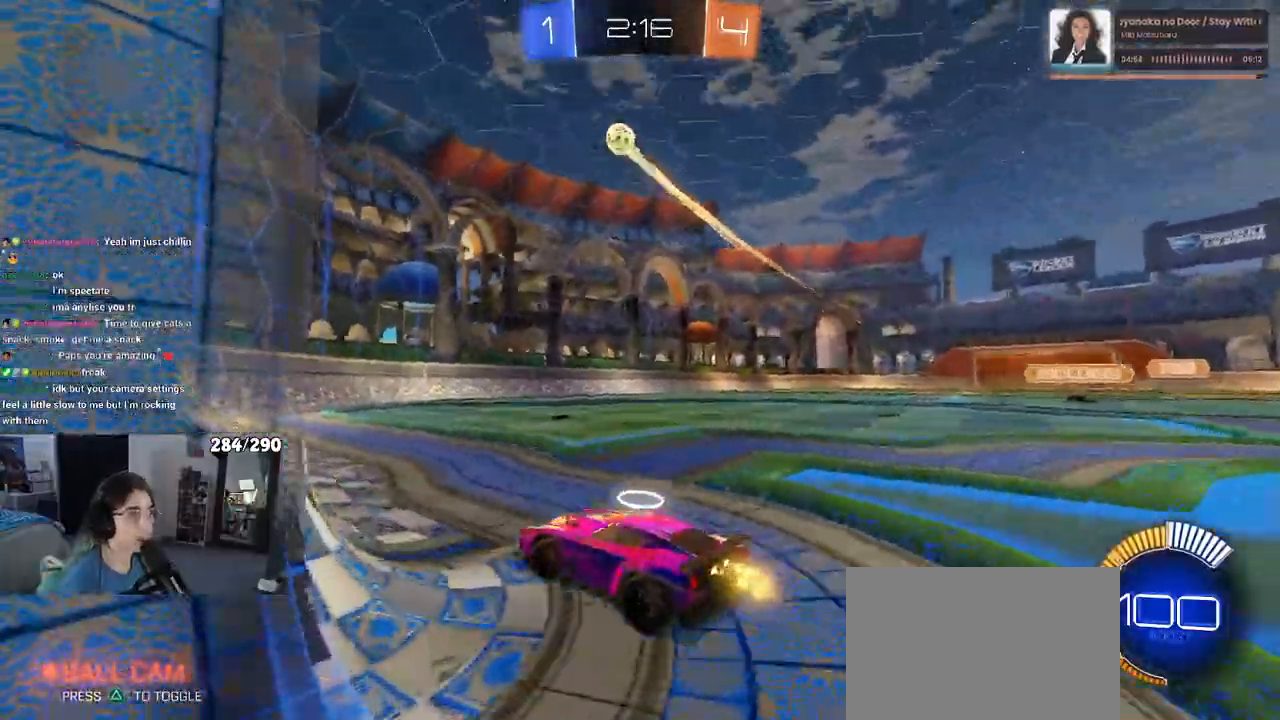
{"buttons": ["R2"], "left_stick": "left", "right_stick": "center", "events": [[67, "left_stick", "left"]]}
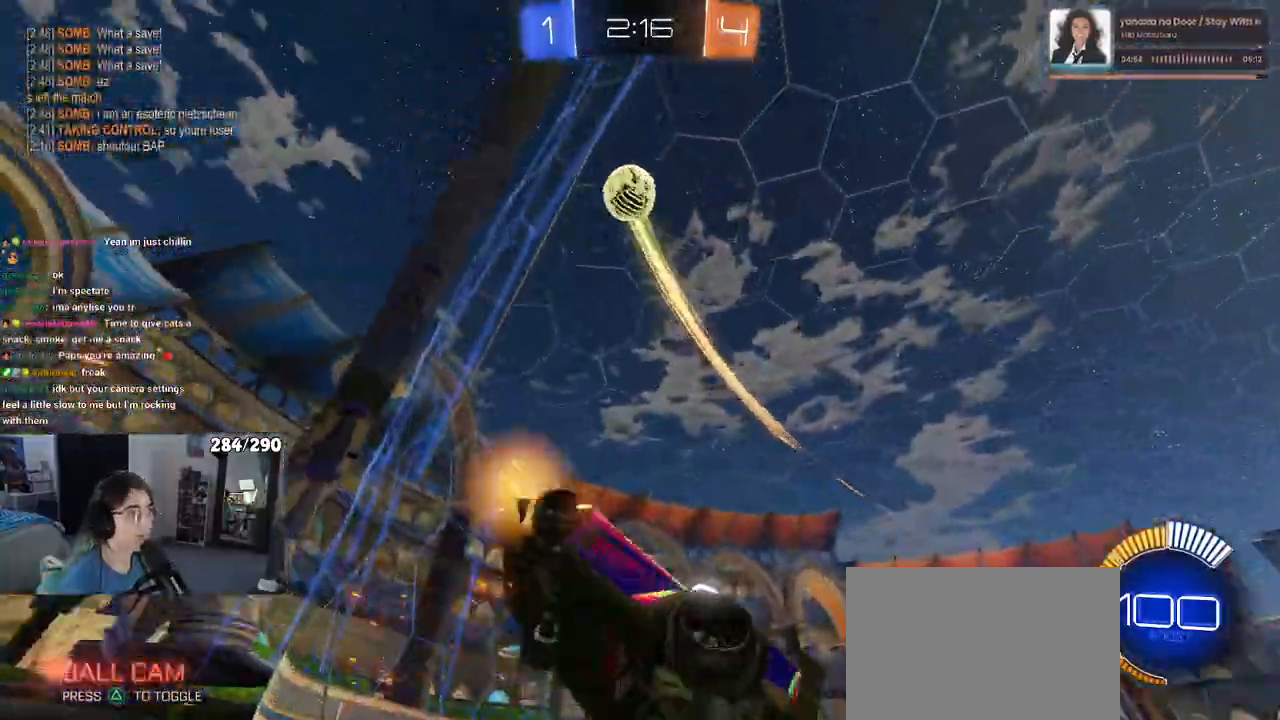
{"buttons": ["SQUARE", "R2"], "left_stick": "left", "right_stick": "center", "events": [[383, "SQUARE", "down"]]}
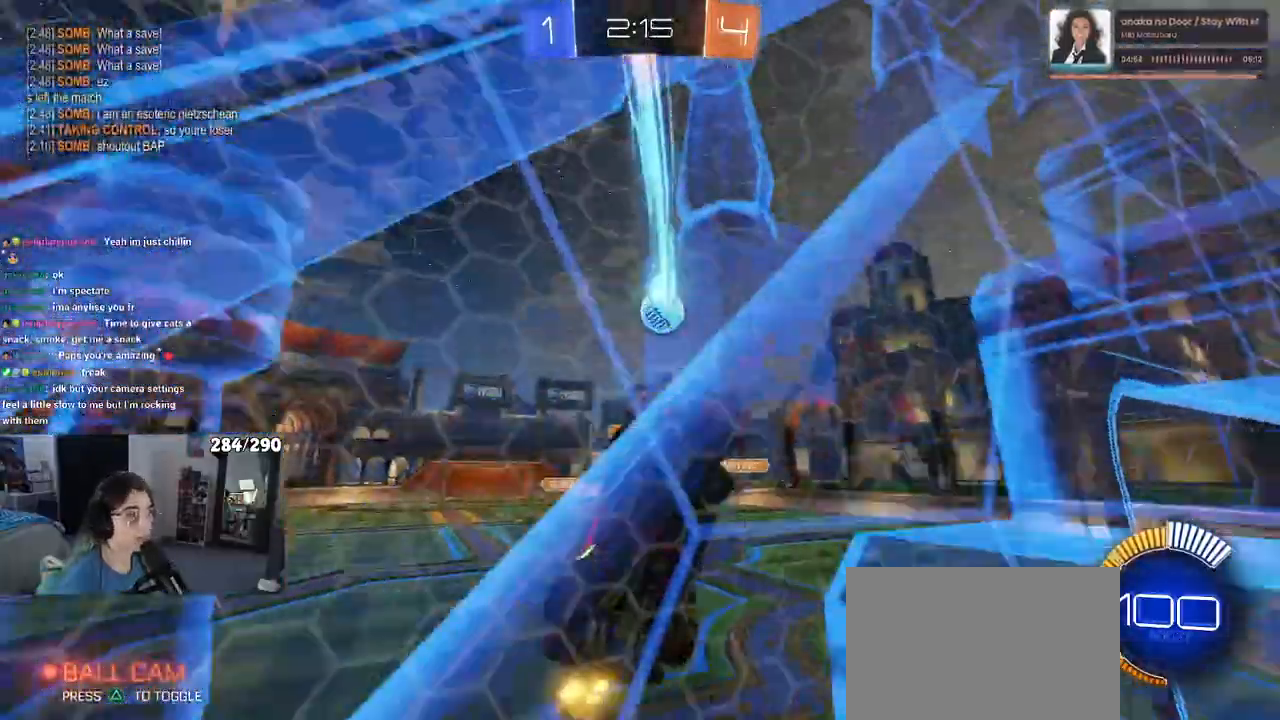
{"buttons": ["R2"], "left_stick": "left", "right_stick": "center", "events": [[67, "SQUARE", "up"]]}
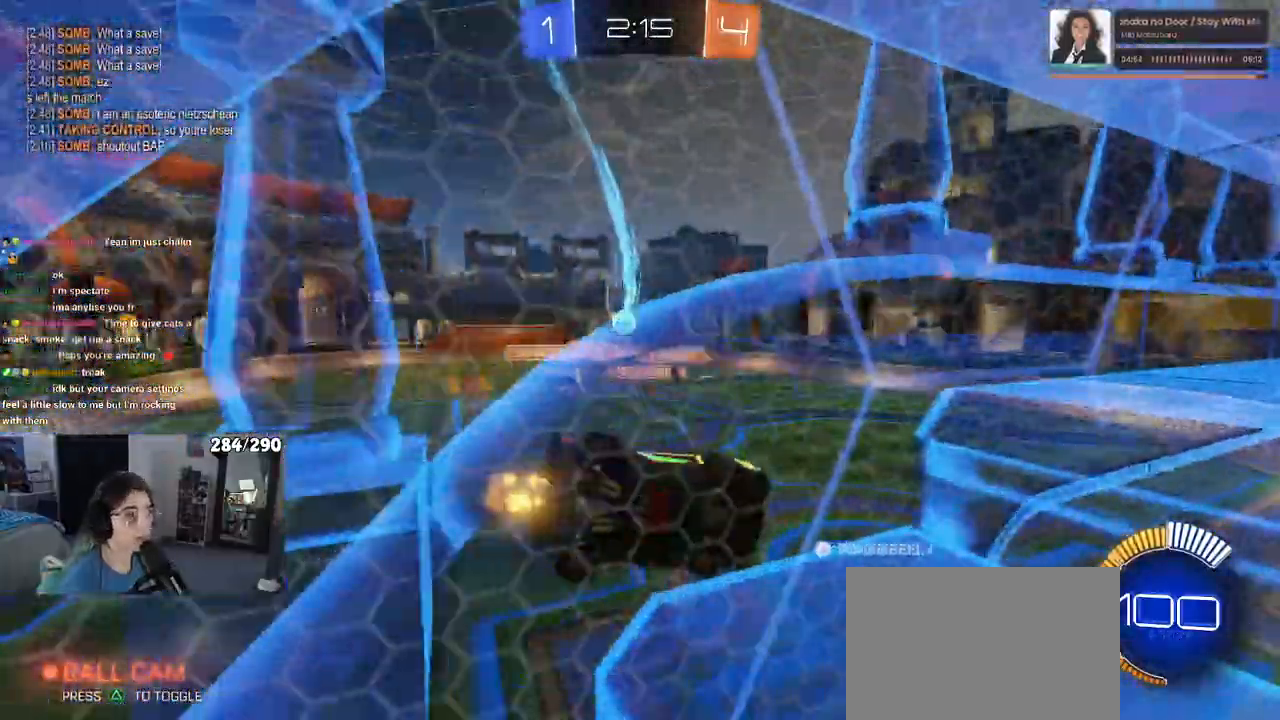
{"buttons": ["SQUARE", "R2"], "left_stick": "down-right", "right_stick": "center", "events": [[83, "left_stick", "center"], [400, "SQUARE", "down"], [400, "left_stick", "down-right"]]}
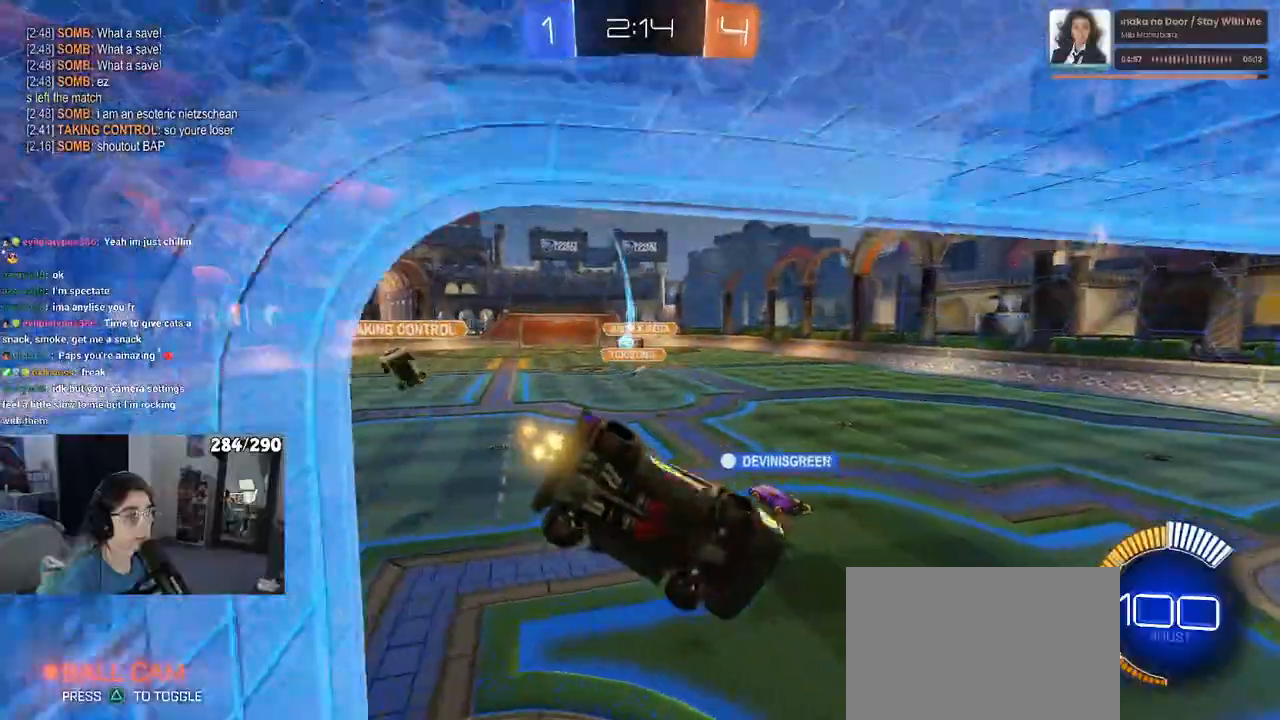
{"buttons": ["R2"], "left_stick": "left", "right_stick": "center", "events": [[217, "left_stick", "center"], [233, "SQUARE", "up"], [267, "left_stick", "down-left"], [400, "left_stick", "left"]]}
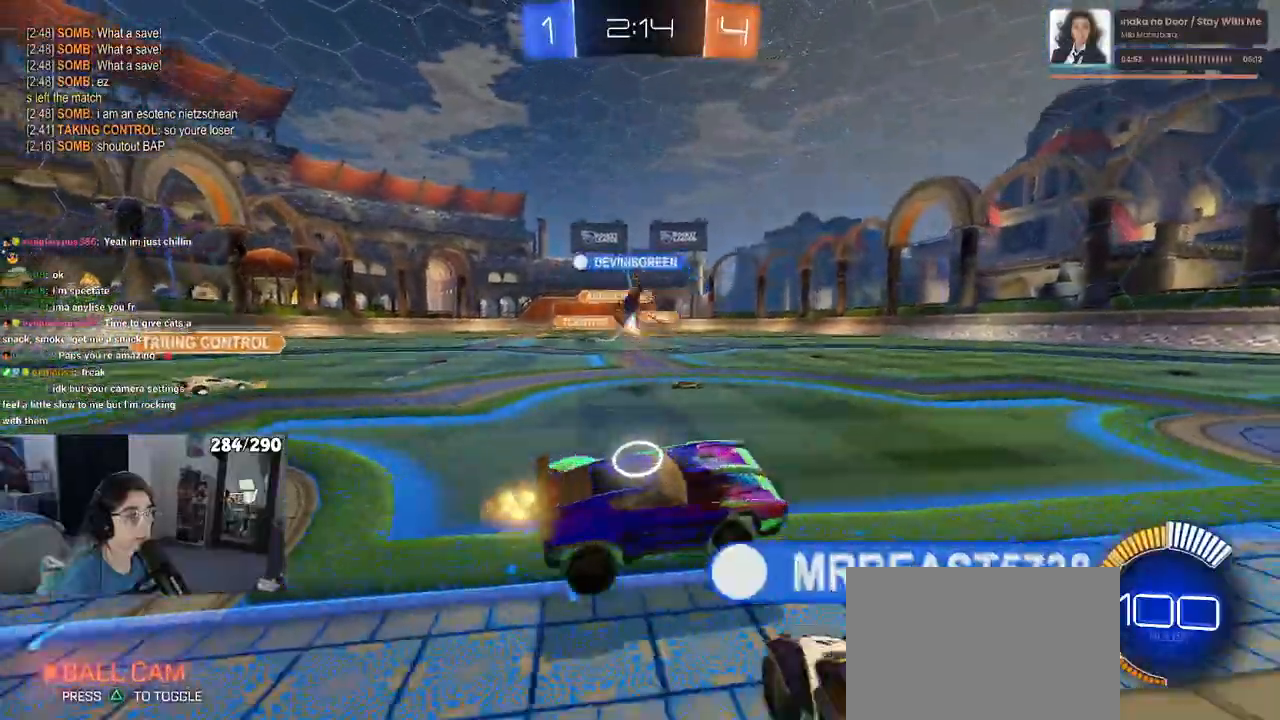
{"buttons": ["R2"], "left_stick": "center", "right_stick": "center", "events": [[17, "left_stick", "center"]]}
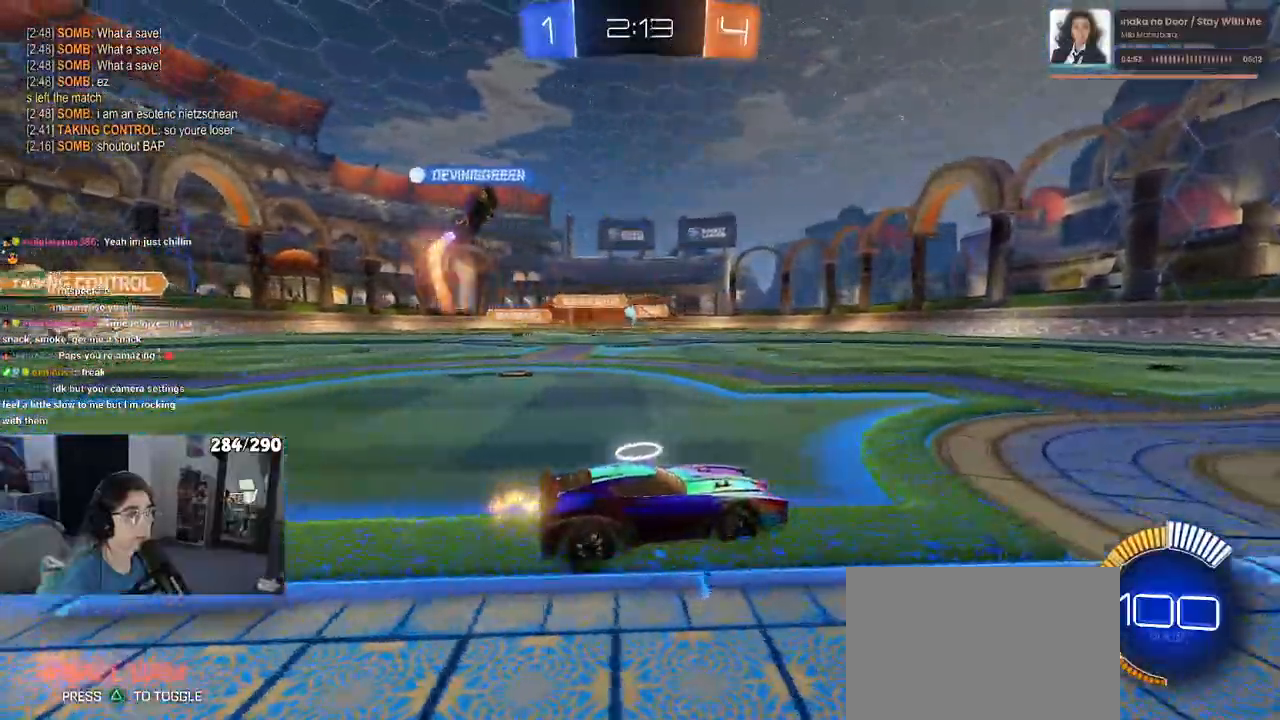
{"buttons": ["R2"], "left_stick": "center", "right_stick": "center", "events": [[83, "left_stick", "left"], [350, "left_stick", "center"]]}
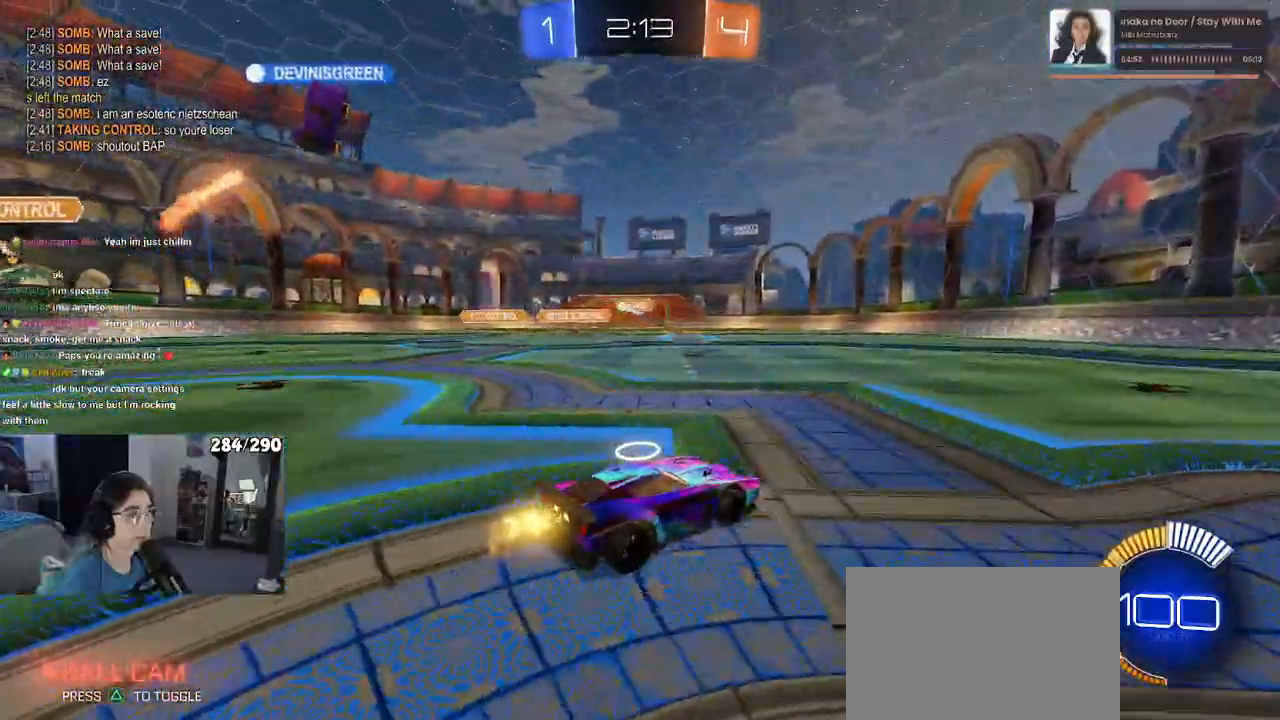
{"buttons": ["SQUARE", "R2"], "left_stick": "right", "right_stick": "center", "events": [[400, "left_stick", "right"], [417, "SQUARE", "down"]]}
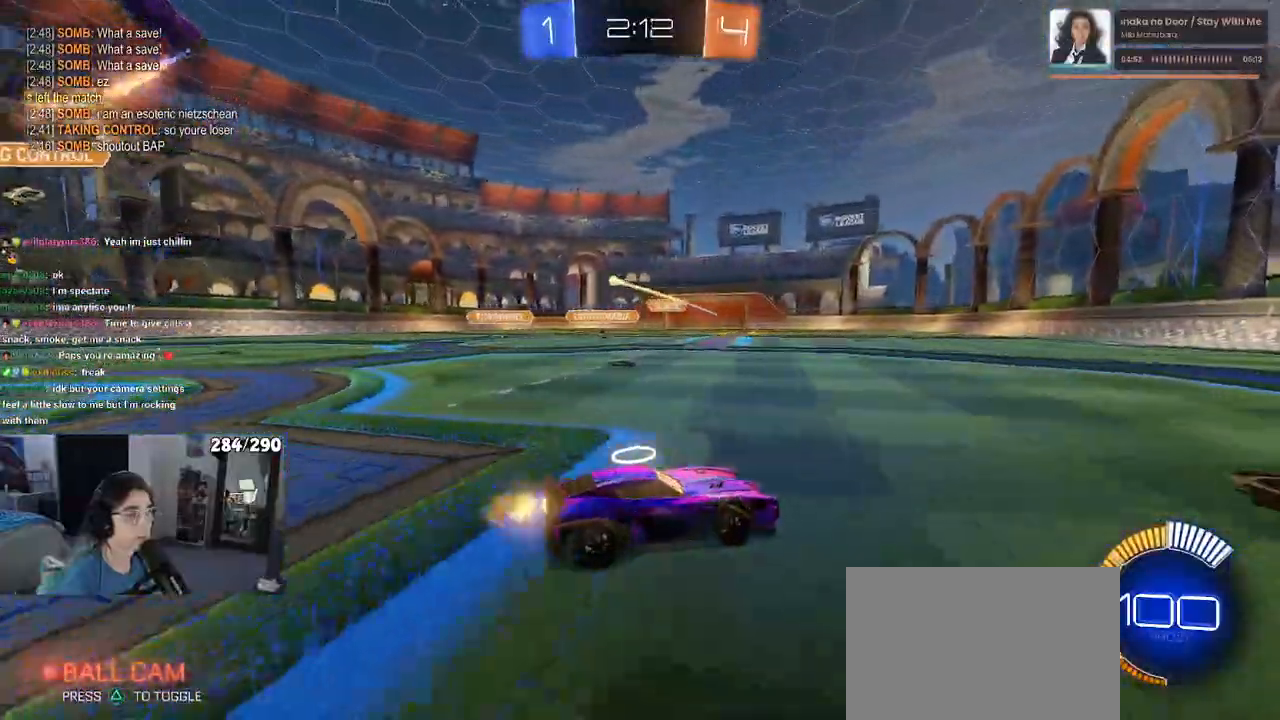
{"buttons": ["R2"], "left_stick": "right", "right_stick": "center", "events": [[83, "SQUARE", "up"]]}
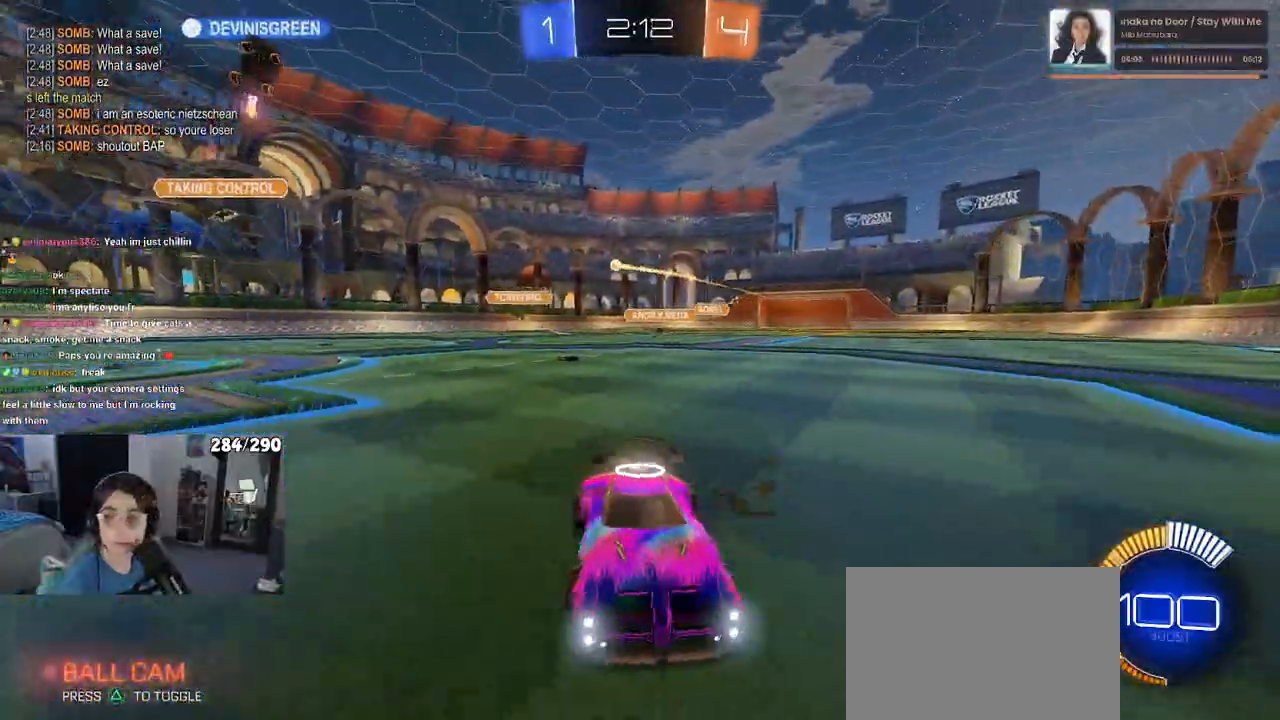
{"buttons": ["R2"], "left_stick": "right", "right_stick": "center", "events": []}
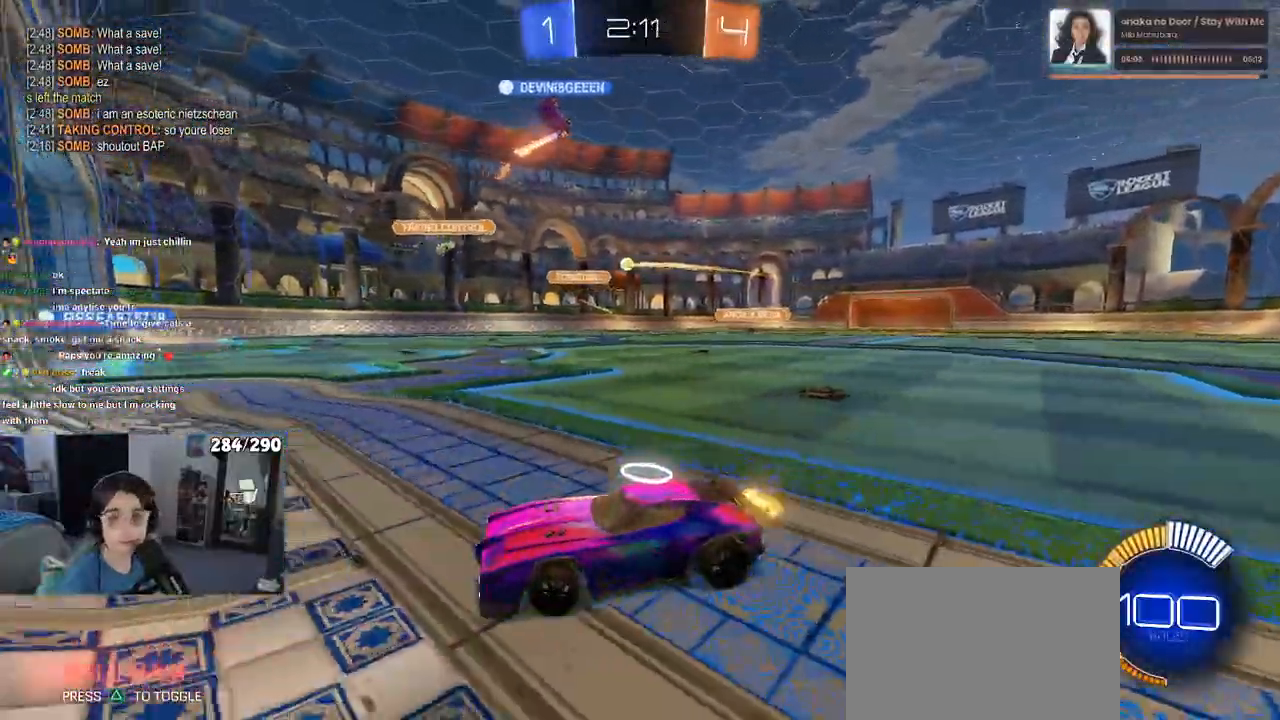
{"buttons": ["R2"], "left_stick": "center", "right_stick": "center", "events": [[383, "left_stick", "center"]]}
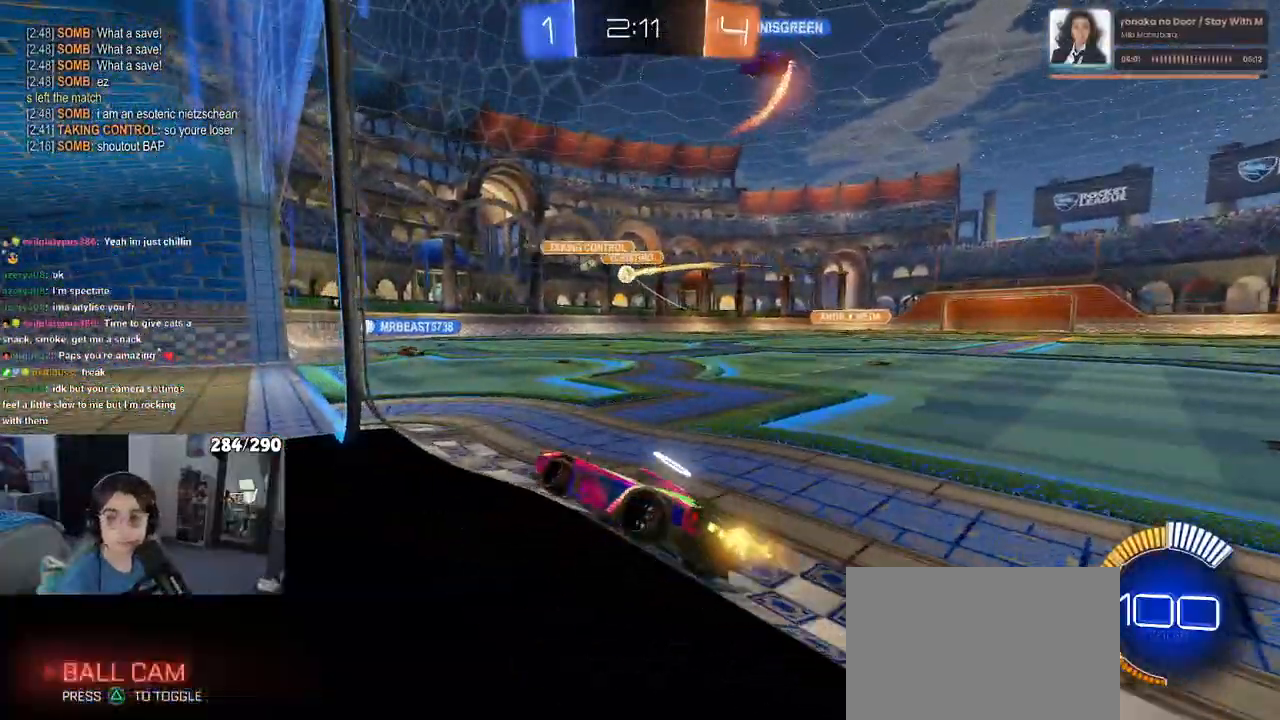
{"buttons": ["R2"], "left_stick": "center", "right_stick": "center", "events": []}
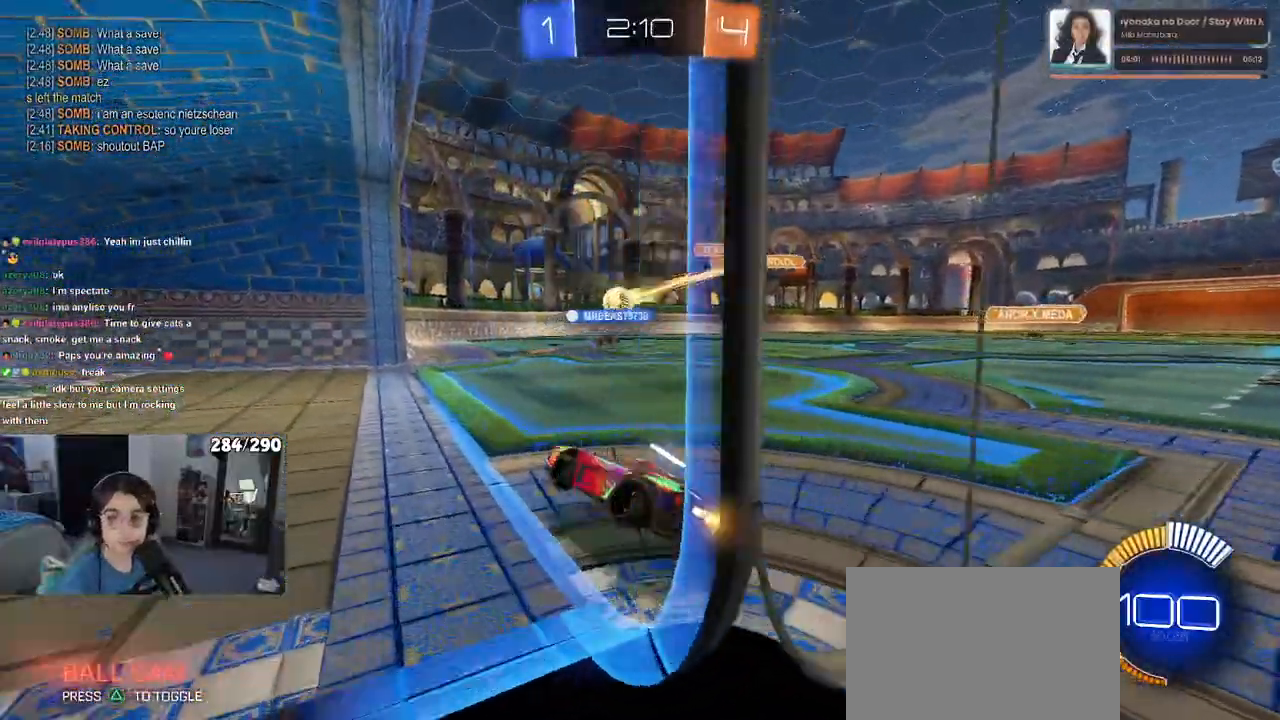
{"buttons": ["R2"], "left_stick": "center", "right_stick": "center", "events": [[67, "L2", "down"], [83, "R2", "up"], [250, "R2", "down"], [267, "L2", "up"]]}
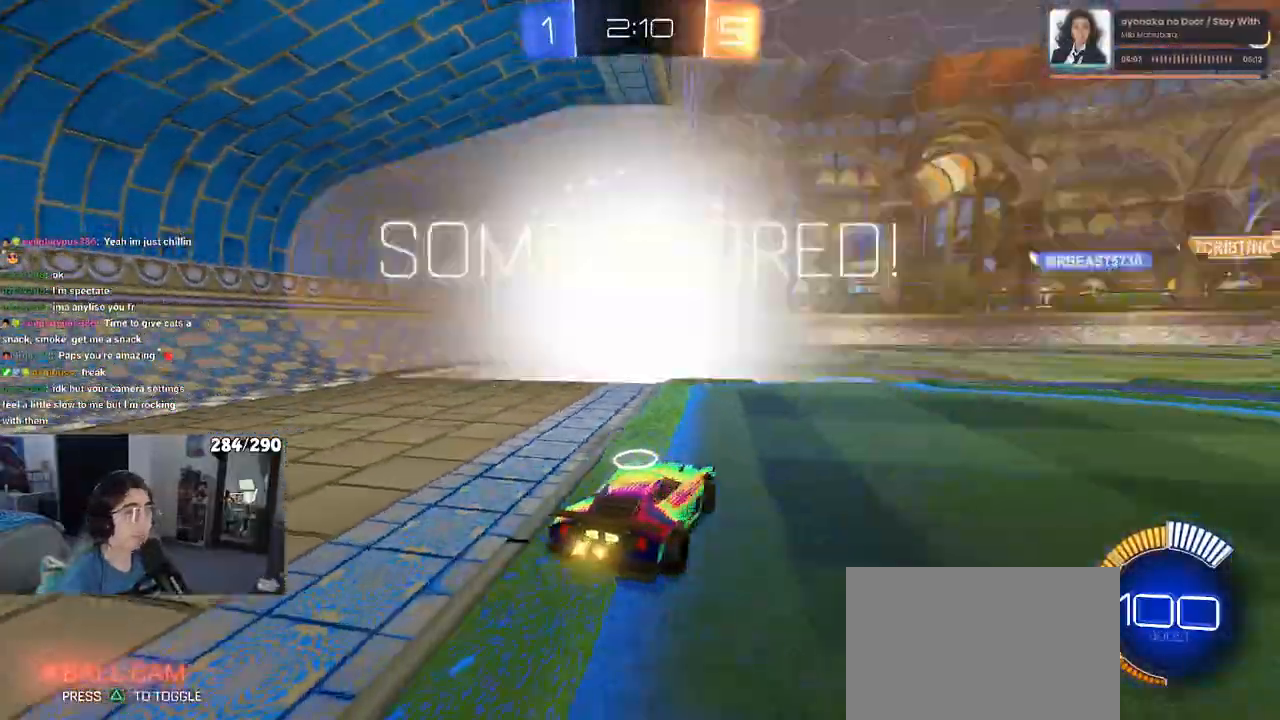
{"buttons": ["R3"], "left_stick": "center", "right_stick": "center", "events": [[33, "R2", "up"], [433, "R3", "down"]]}
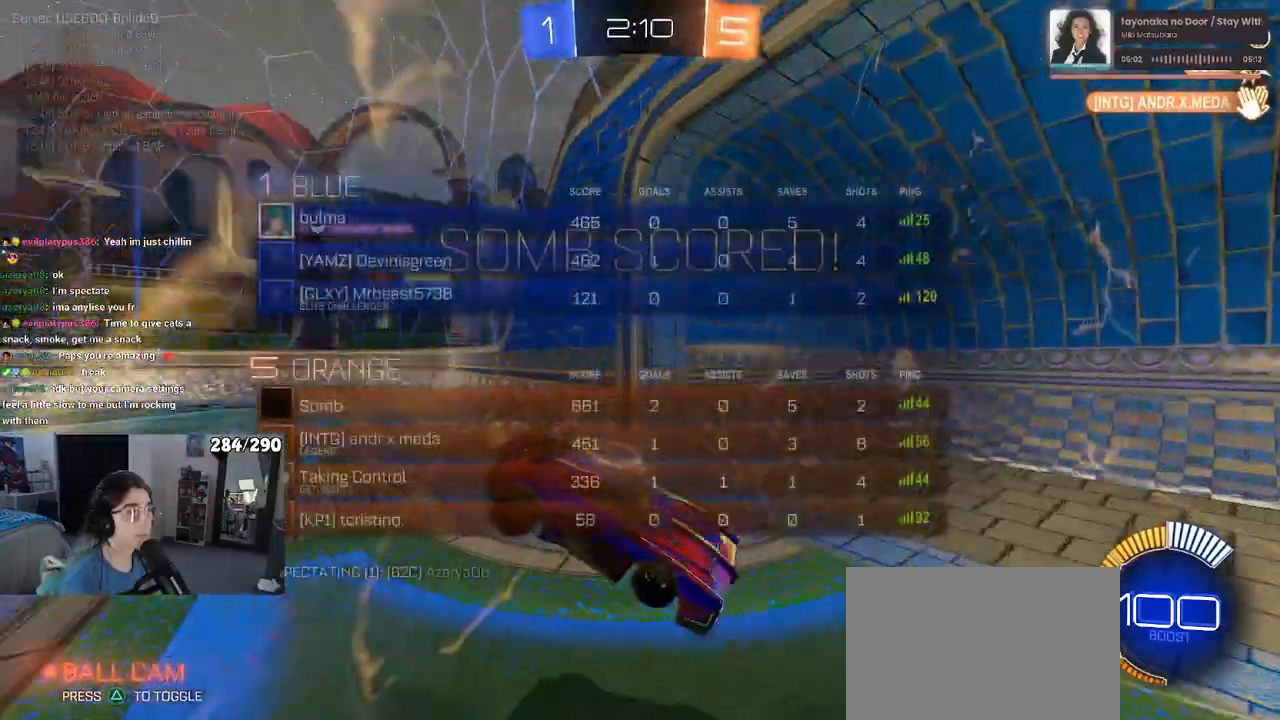
{"buttons": ["R3"], "left_stick": "center", "right_stick": "center", "events": []}
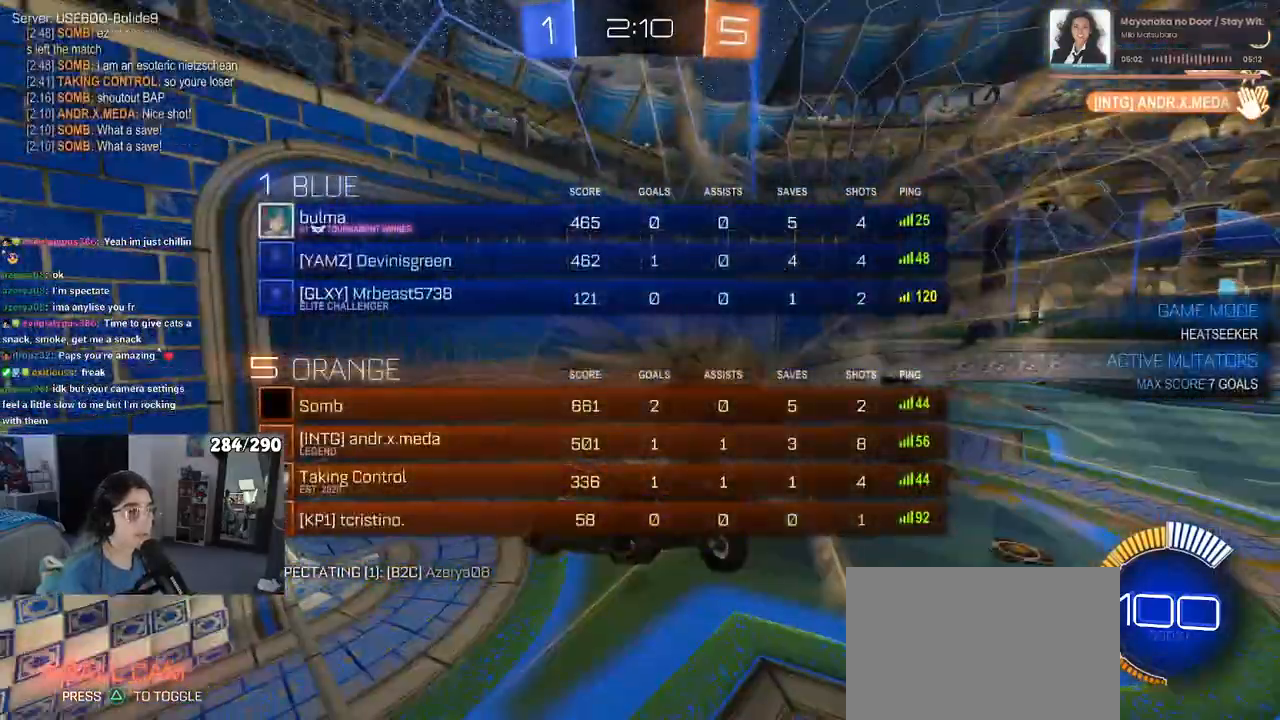
{"buttons": [], "left_stick": "center", "right_stick": "center", "events": [[17, "R3", "up"]]}
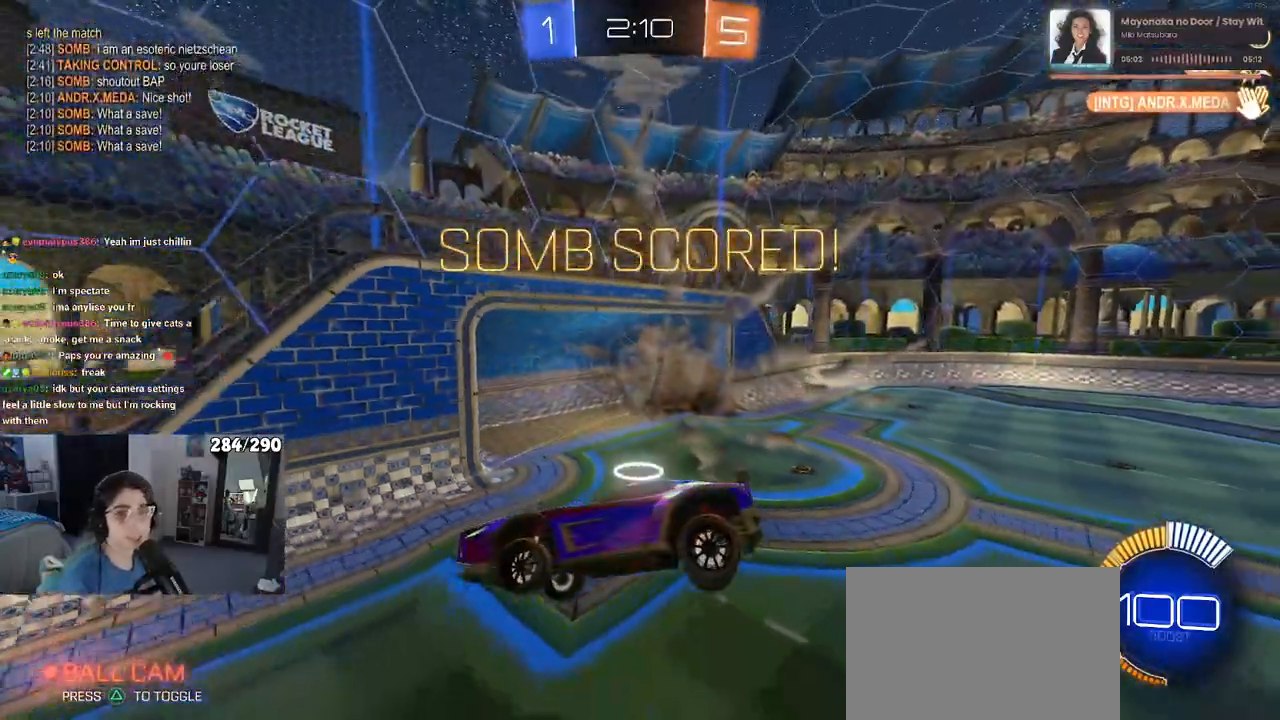
{"buttons": [], "left_stick": "center", "right_stick": "center", "events": []}
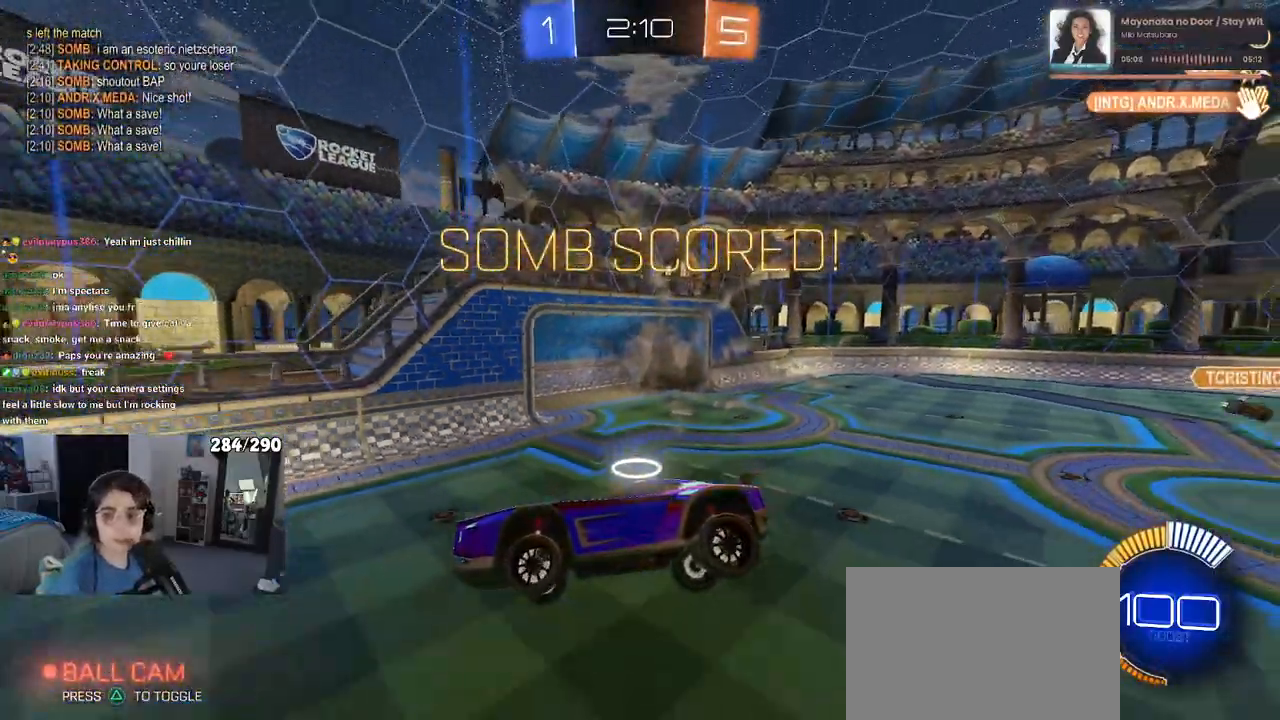
{"buttons": [], "left_stick": "center", "right_stick": "center", "events": []}
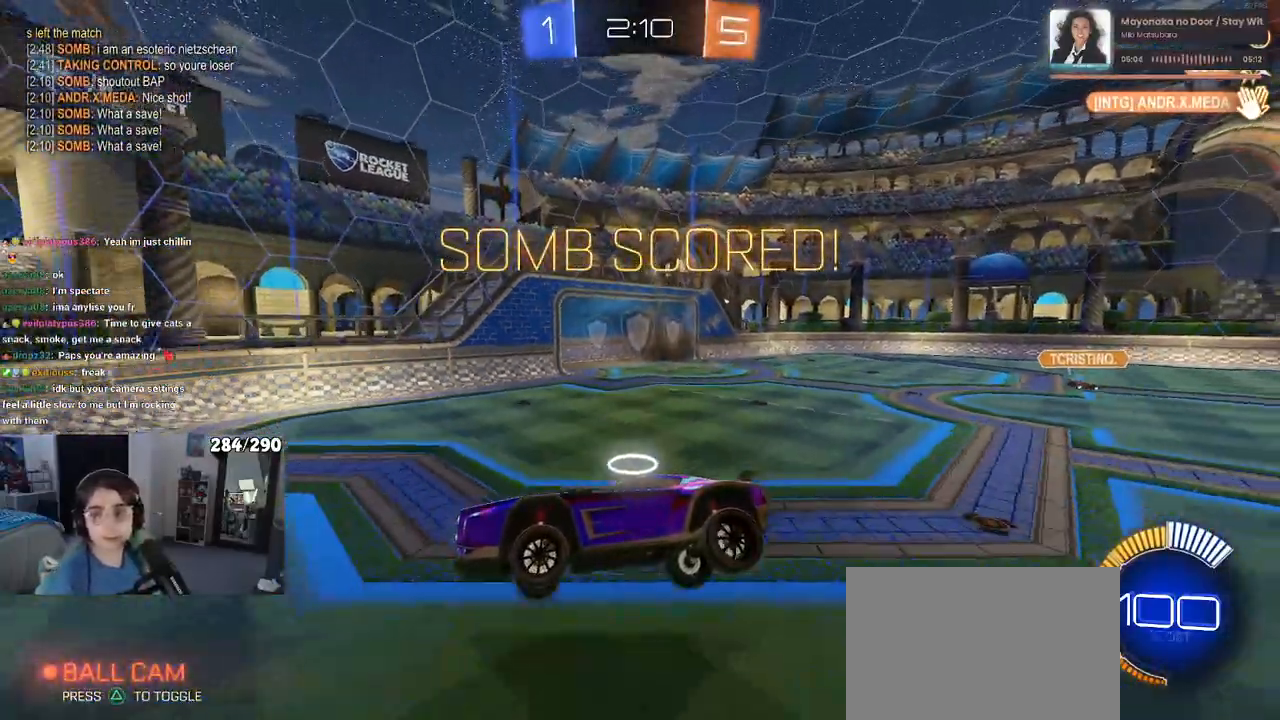
{"buttons": [], "left_stick": "center", "right_stick": "center", "events": []}
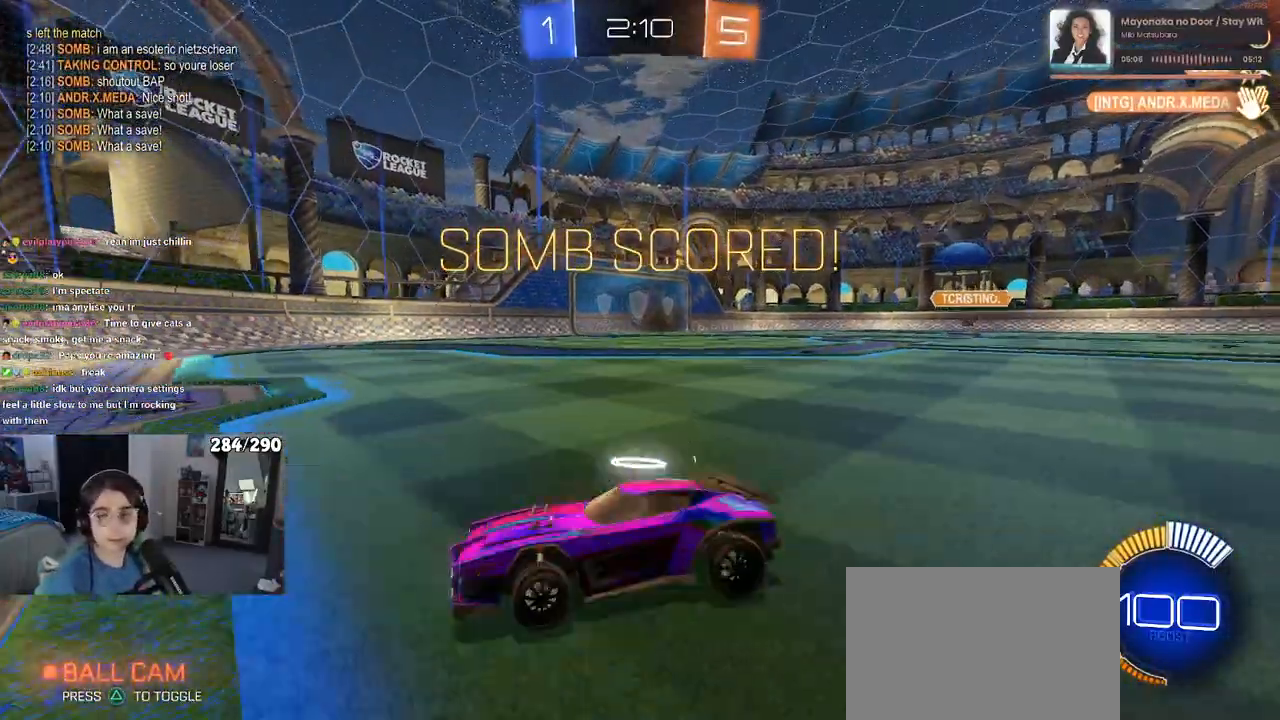
{"buttons": [], "left_stick": "center", "right_stick": "center", "events": []}